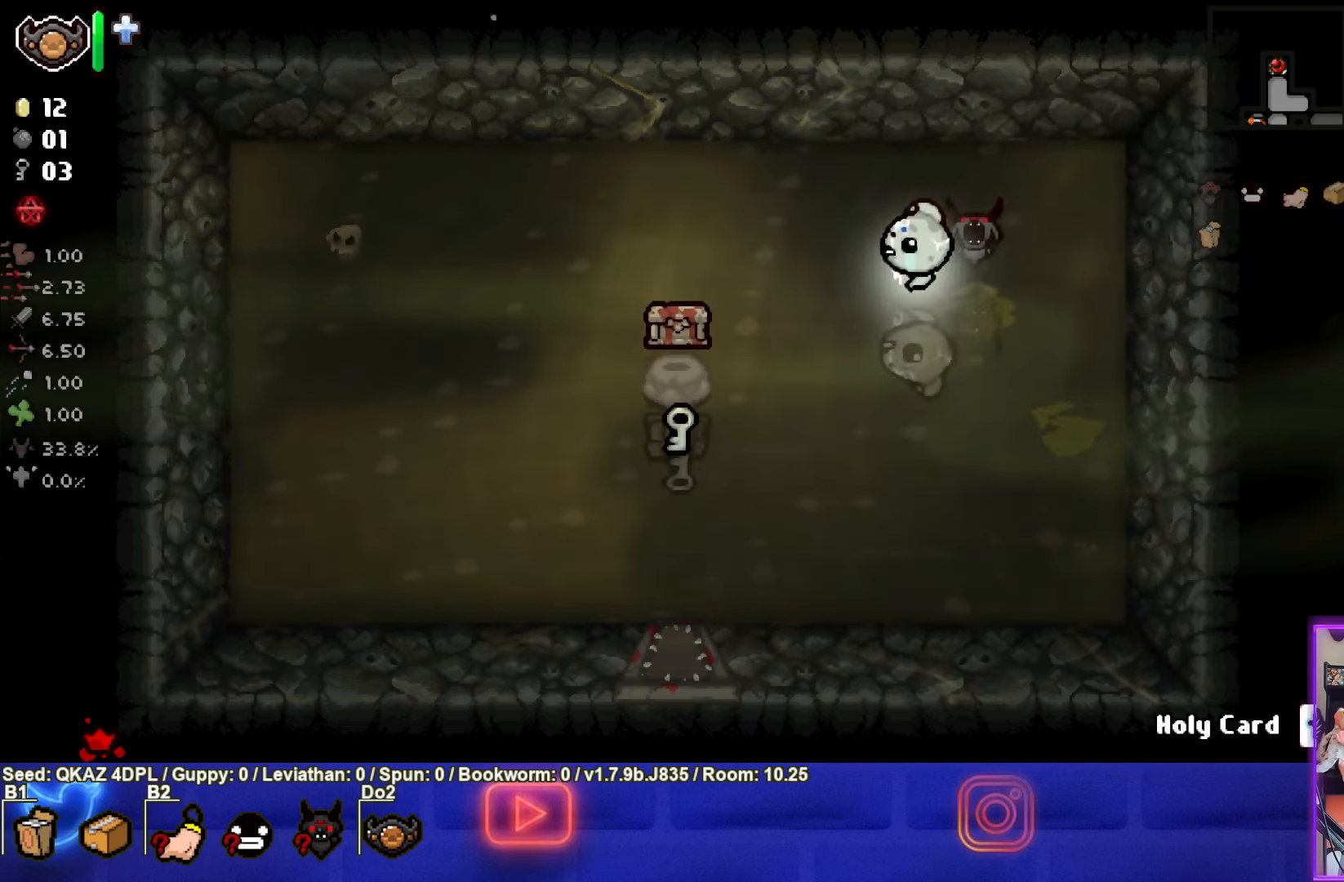
Gameplay with a controller (PlayStation layout); each line is a JSON object with the inputs held at the frame after it. "events" lists button and stick changes between this image and that frame as [ms after this image, input, new state], when the widget could be followed in between. Not read: L3 R3 right_stick.
{"buttons": [], "left_stick": "left", "events": [[216, "left_stick", "left"]]}
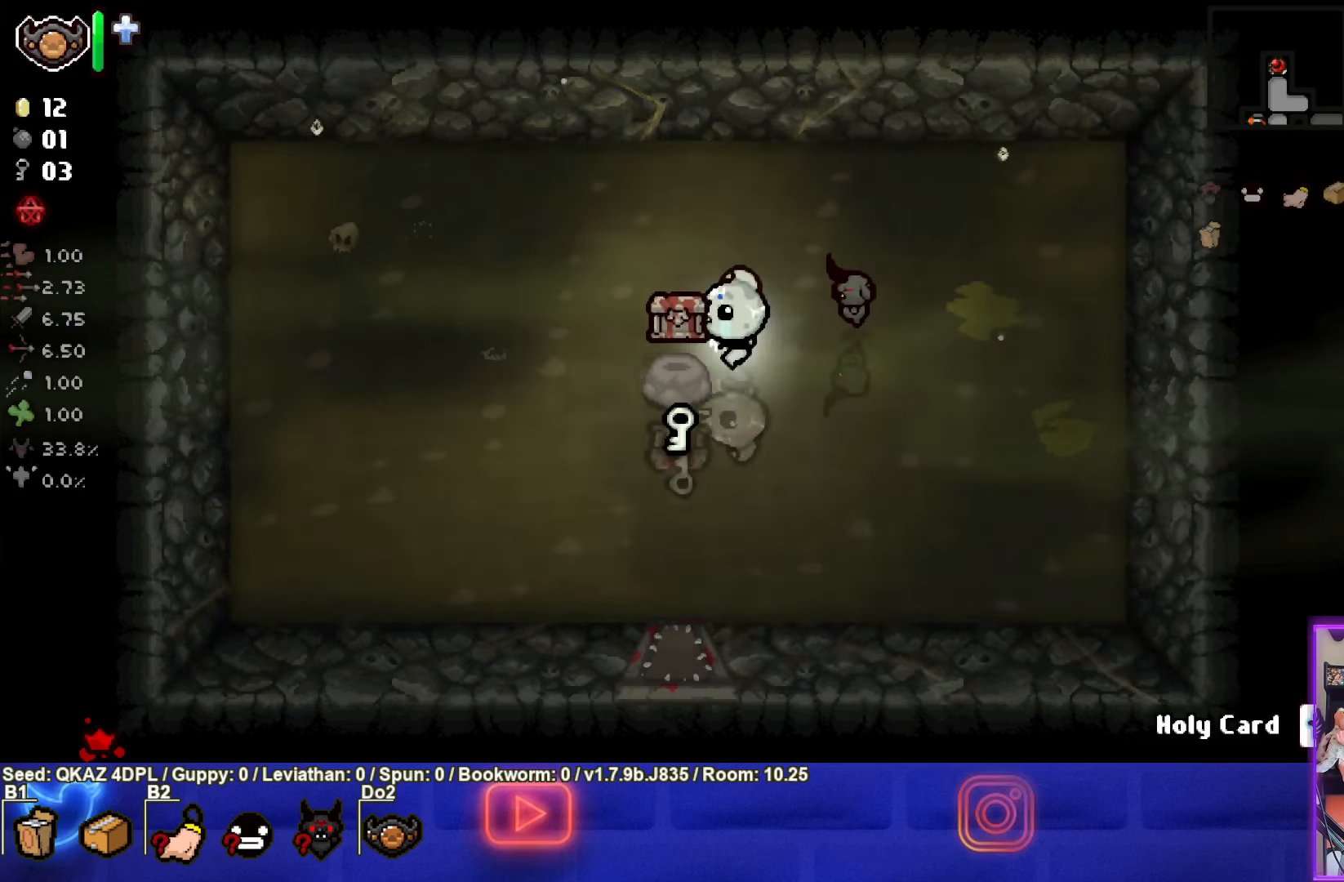
{"buttons": [], "left_stick": "down-left", "events": [[100, "left_stick", "down-right"], [333, "left_stick", "down-left"]]}
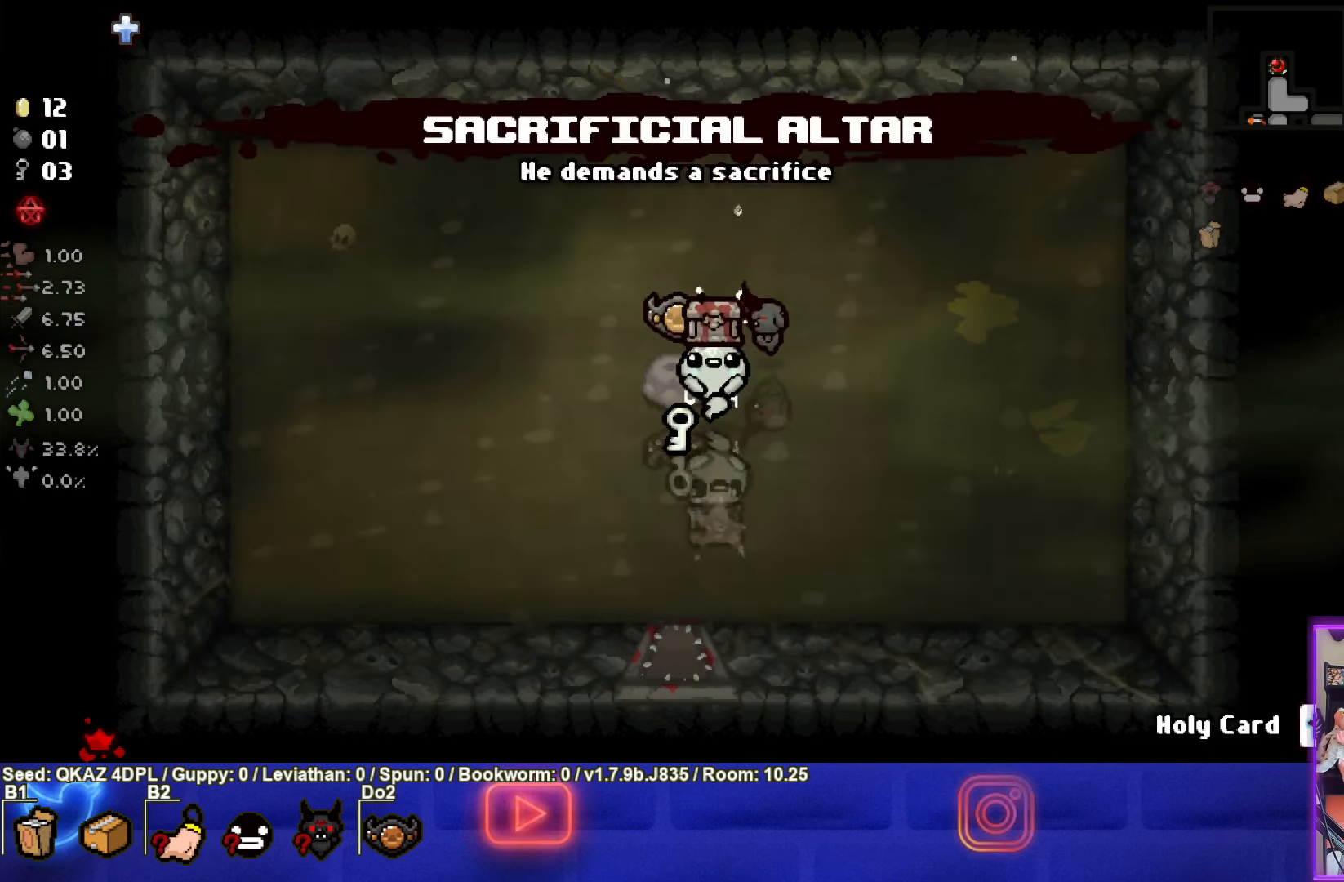
{"buttons": [], "left_stick": "center", "events": [[100, "left_stick", "left"], [383, "left_stick", "center"]]}
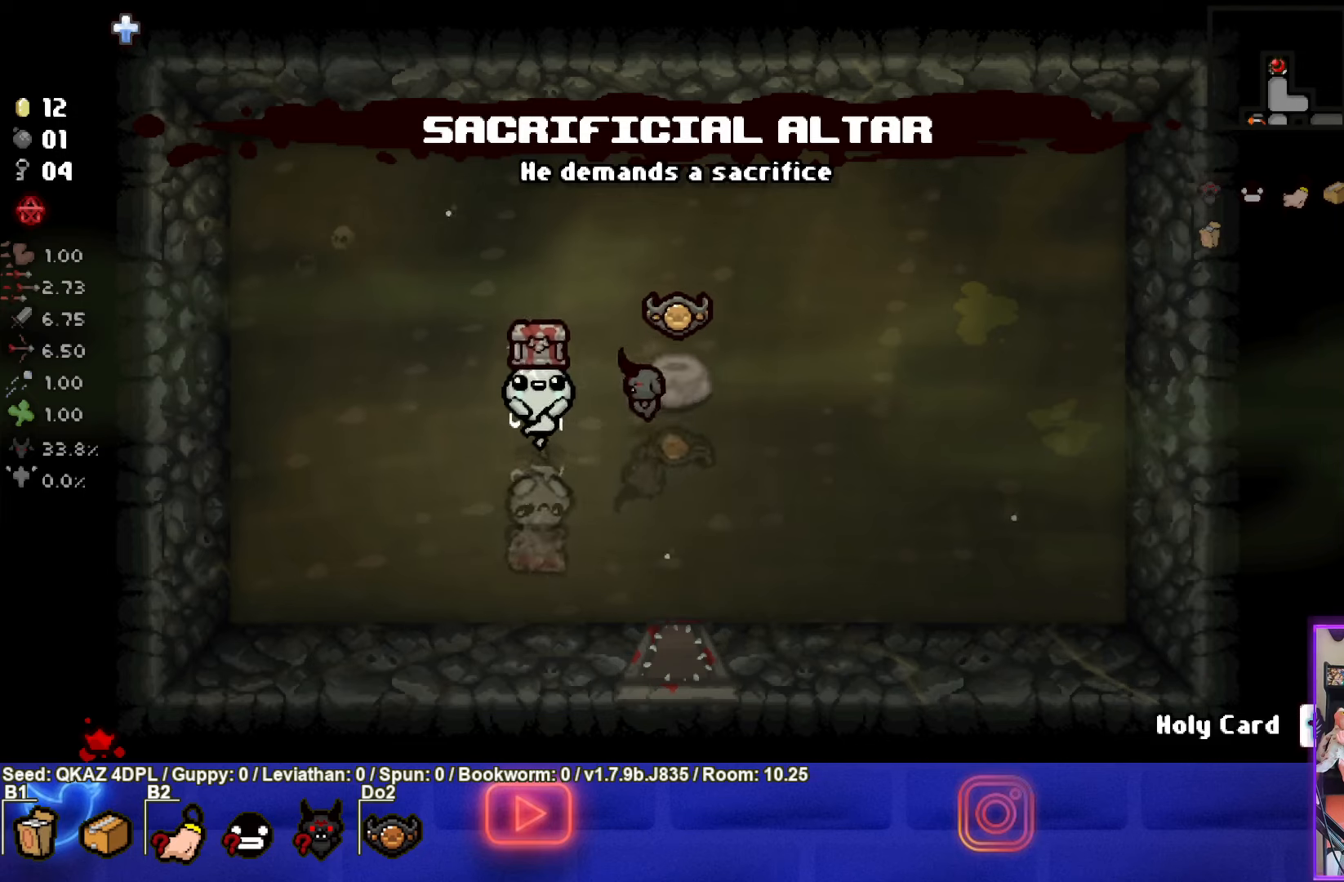
{"buttons": [], "left_stick": "center", "events": []}
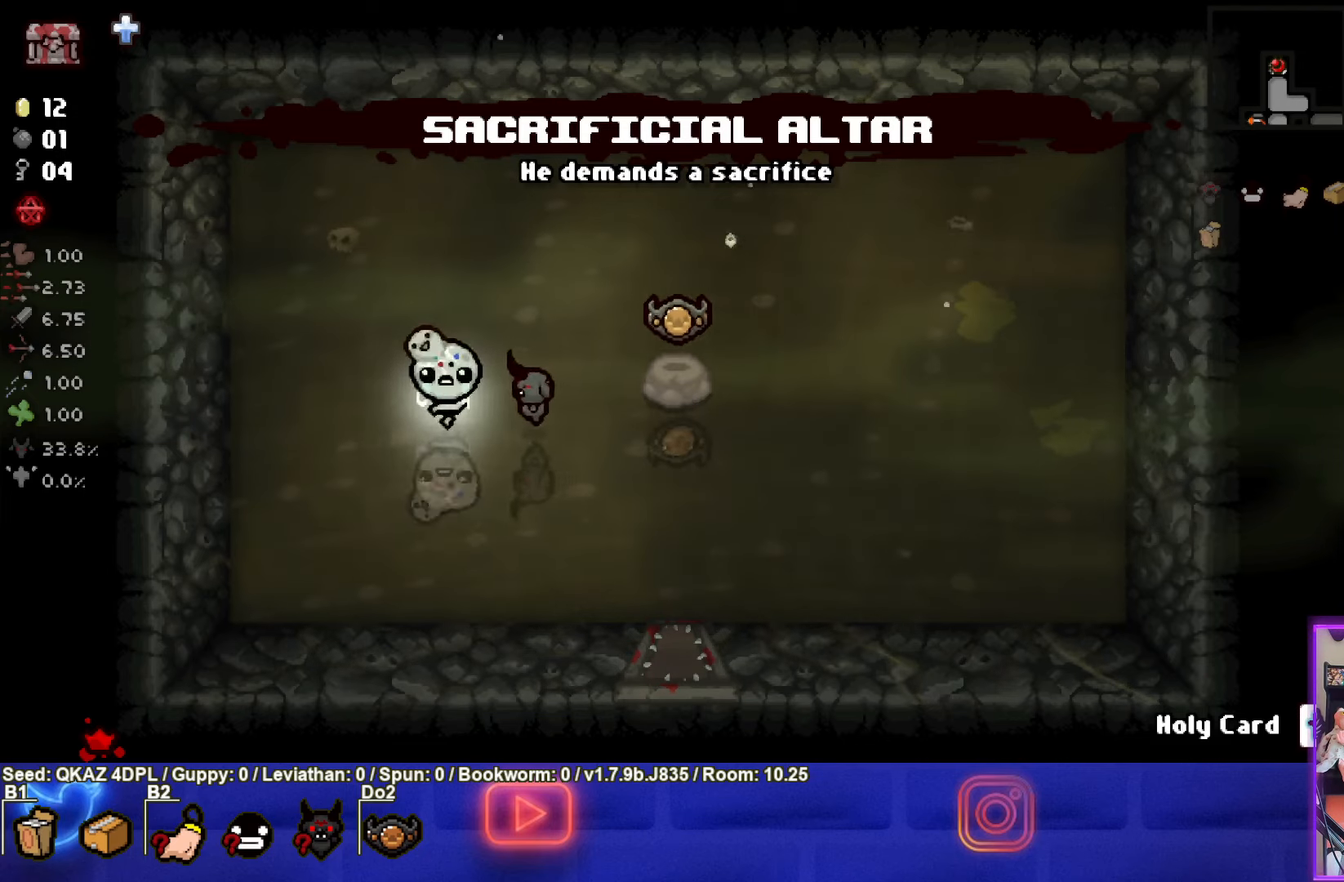
{"buttons": [], "left_stick": "center", "events": [[33, "L2", "down"], [200, "L2", "up"]]}
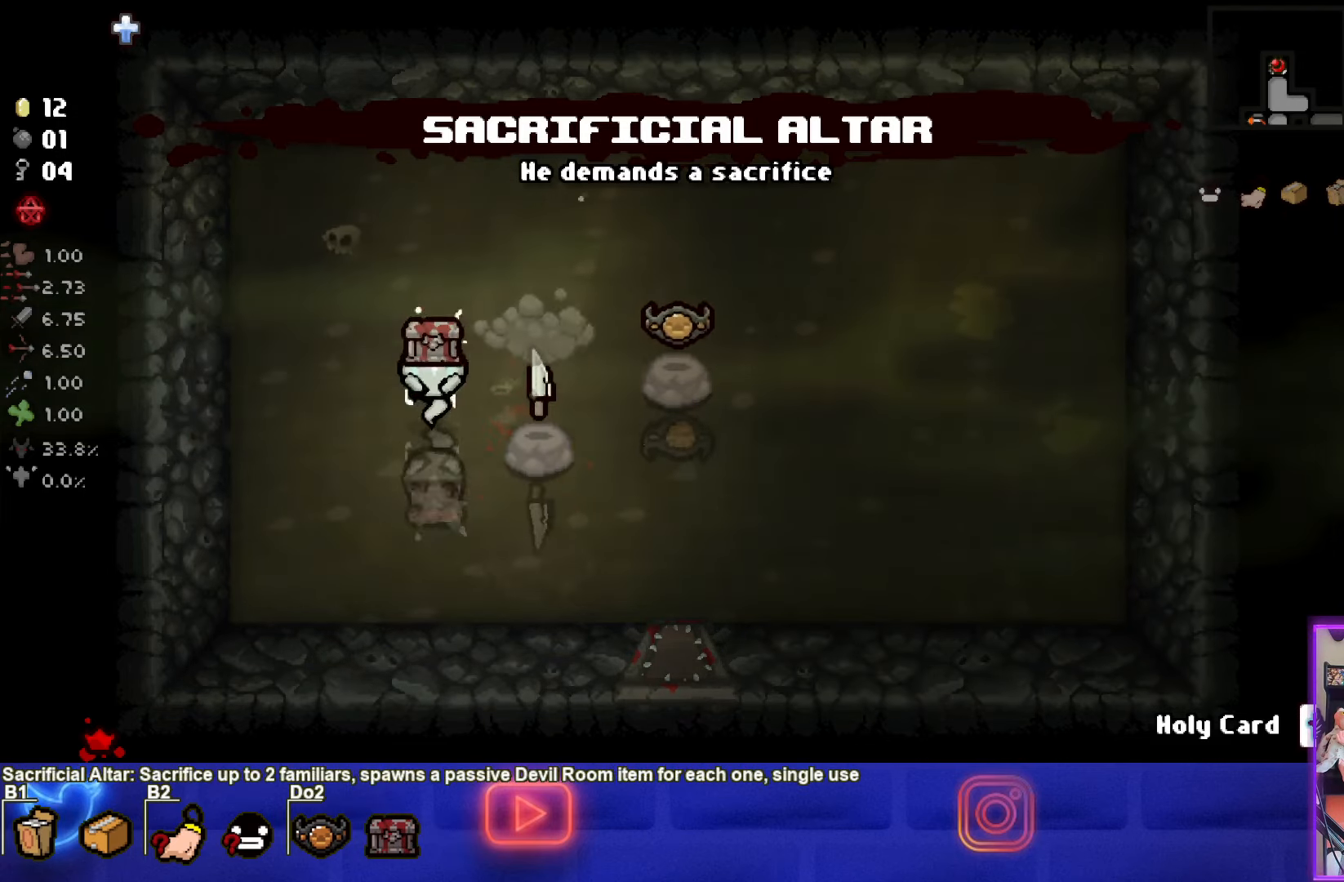
{"buttons": [], "left_stick": "right", "events": [[200, "left_stick", "right"]]}
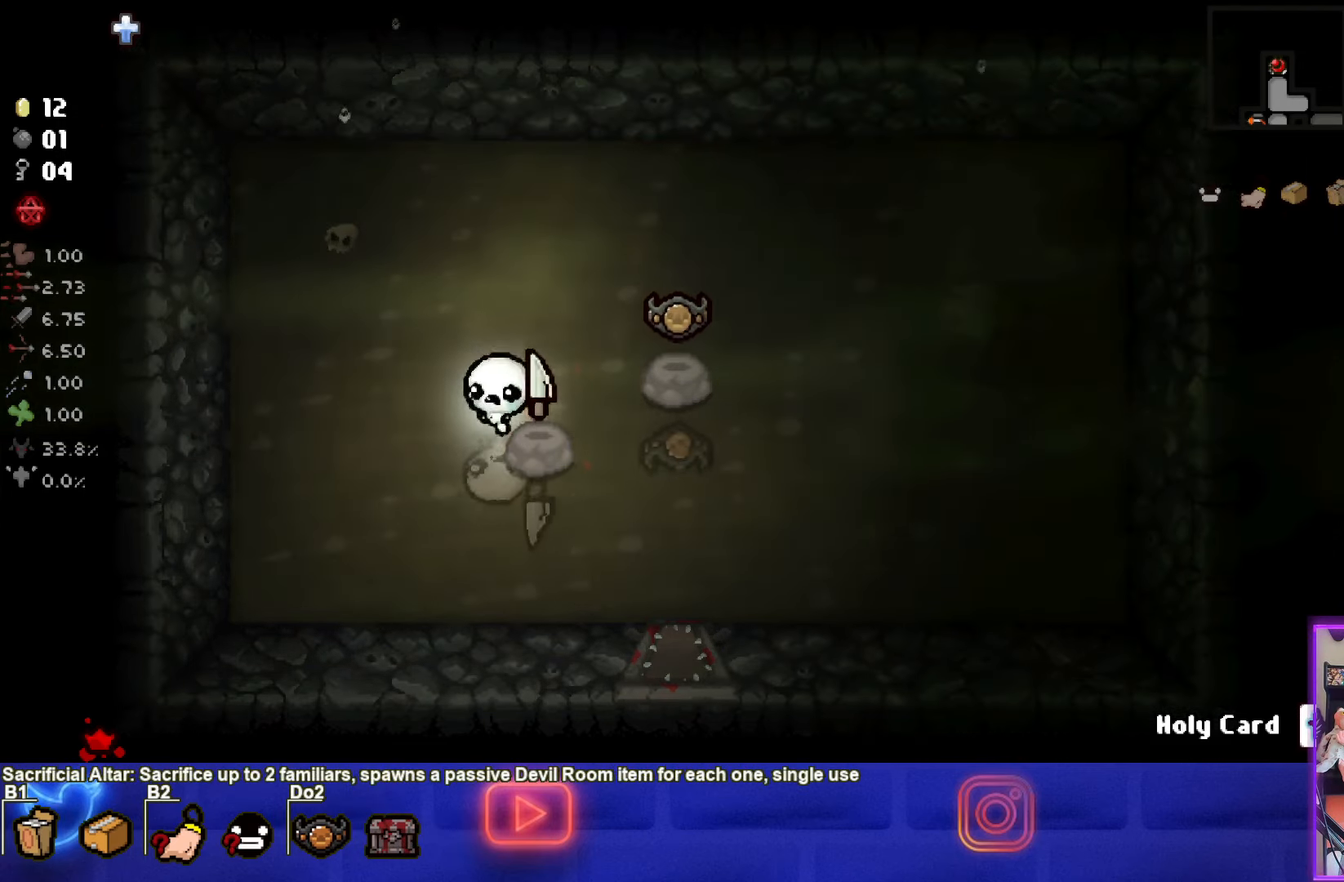
{"buttons": [], "left_stick": "right", "events": [[17, "left_stick", "up-right"], [450, "left_stick", "right"]]}
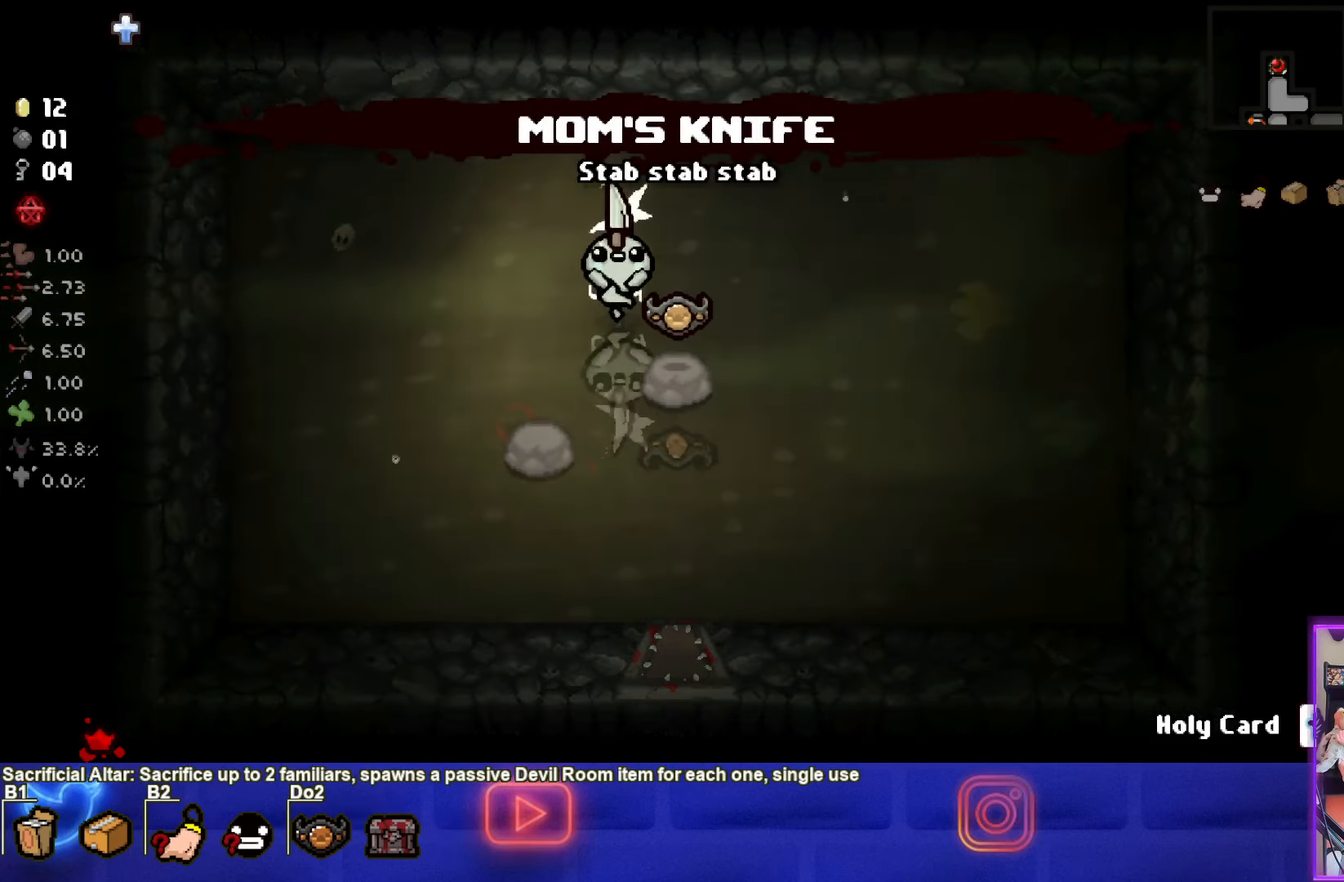
{"buttons": [], "left_stick": "down-left", "events": [[83, "left_stick", "down-right"], [417, "left_stick", "down-left"]]}
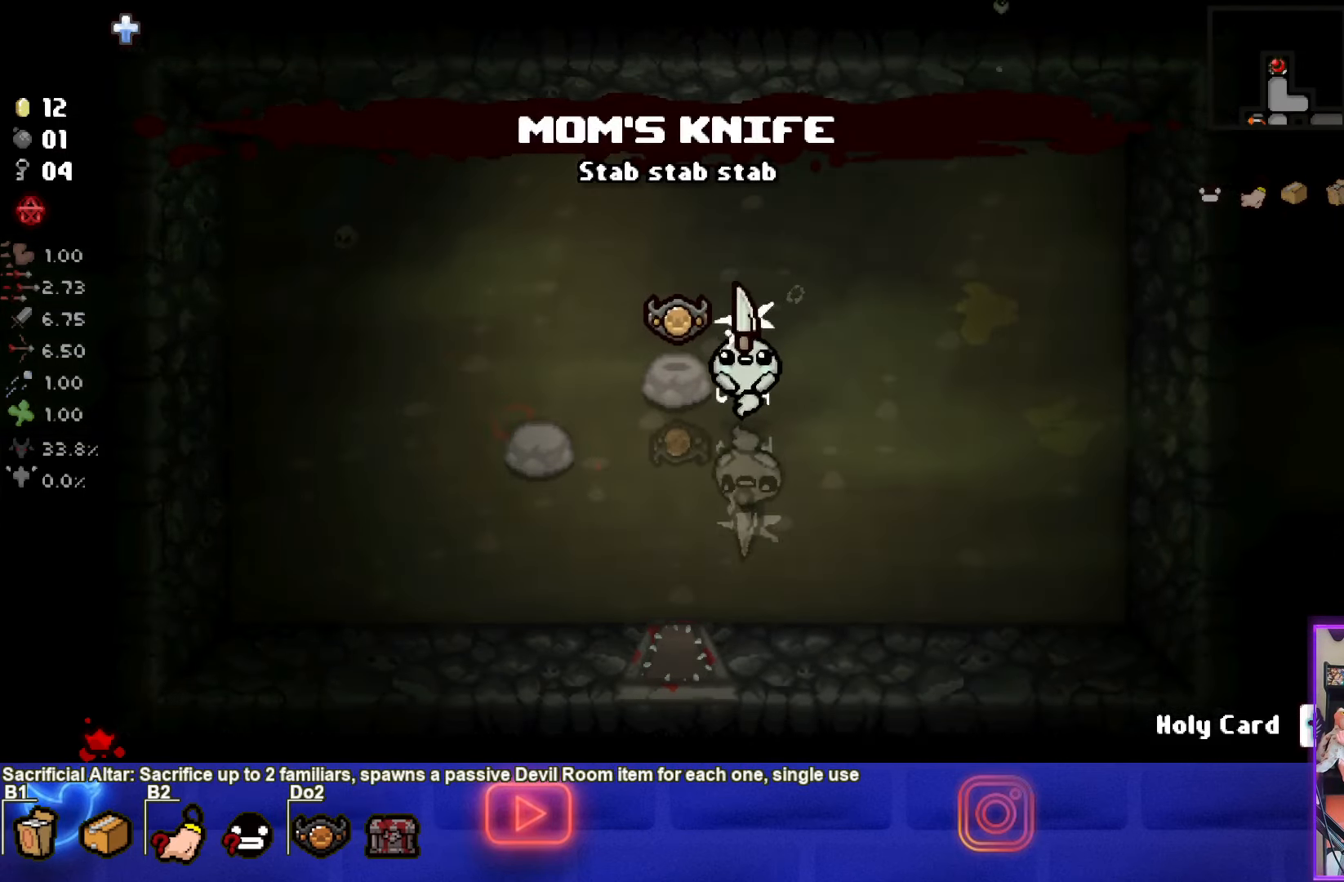
{"buttons": [], "left_stick": "up-left", "events": [[33, "left_stick", "center"], [383, "left_stick", "up-left"]]}
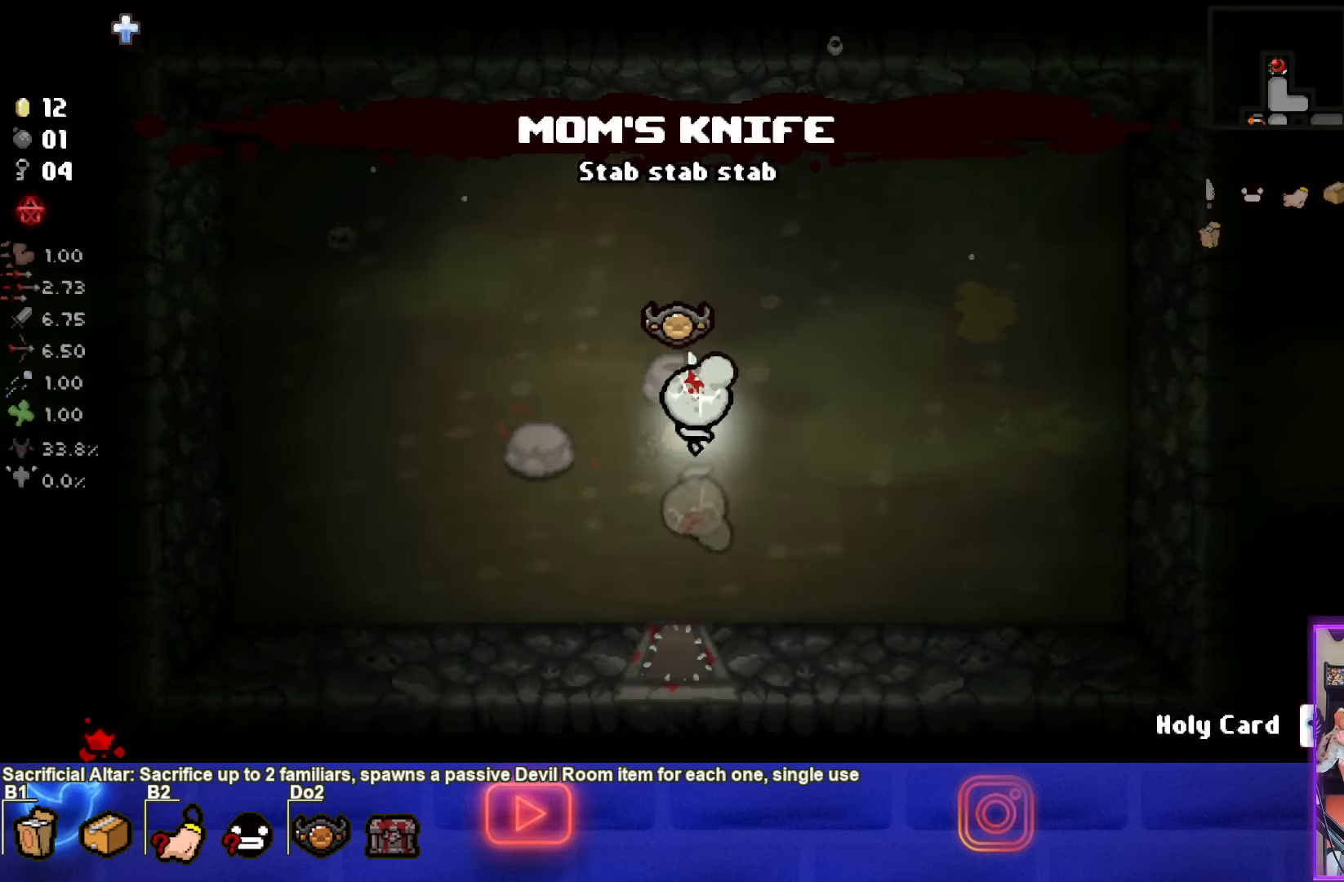
{"buttons": [], "left_stick": "center", "events": [[133, "left_stick", "center"], [267, "left_stick", "down"], [483, "left_stick", "center"]]}
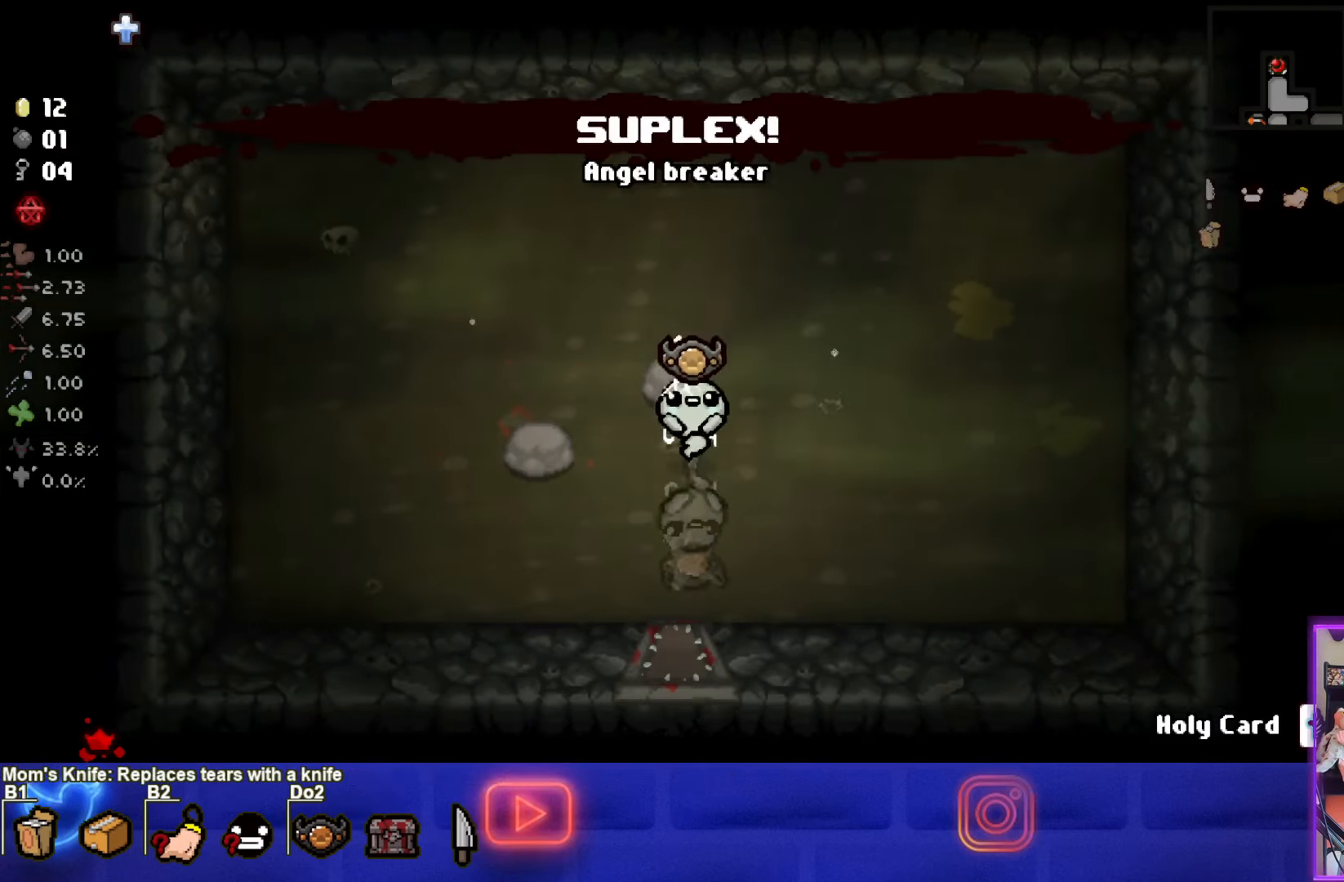
{"buttons": [], "left_stick": "center", "events": [[200, "left_stick", "down"], [333, "left_stick", "center"]]}
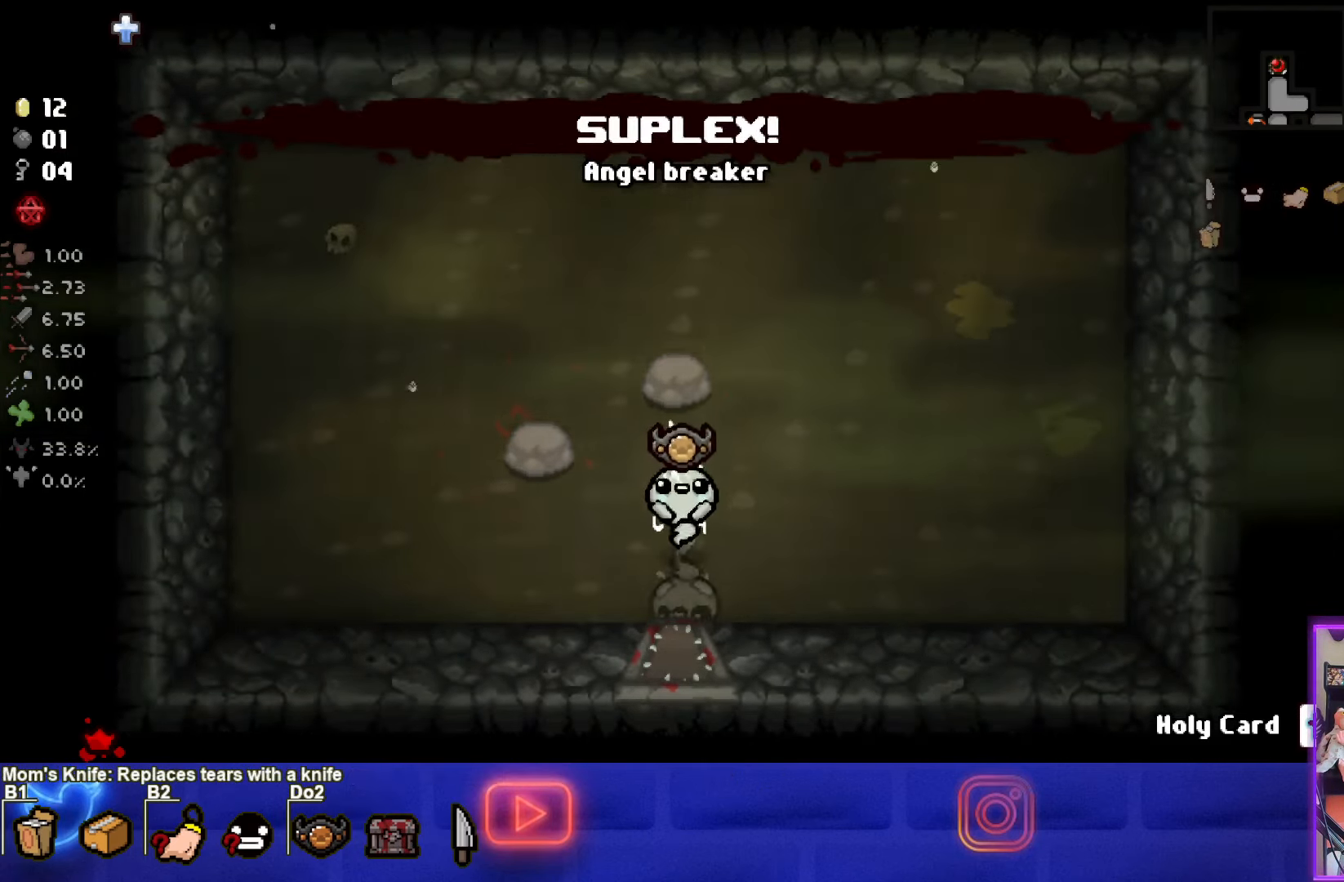
{"buttons": [], "left_stick": "down", "events": [[500, "left_stick", "down"]]}
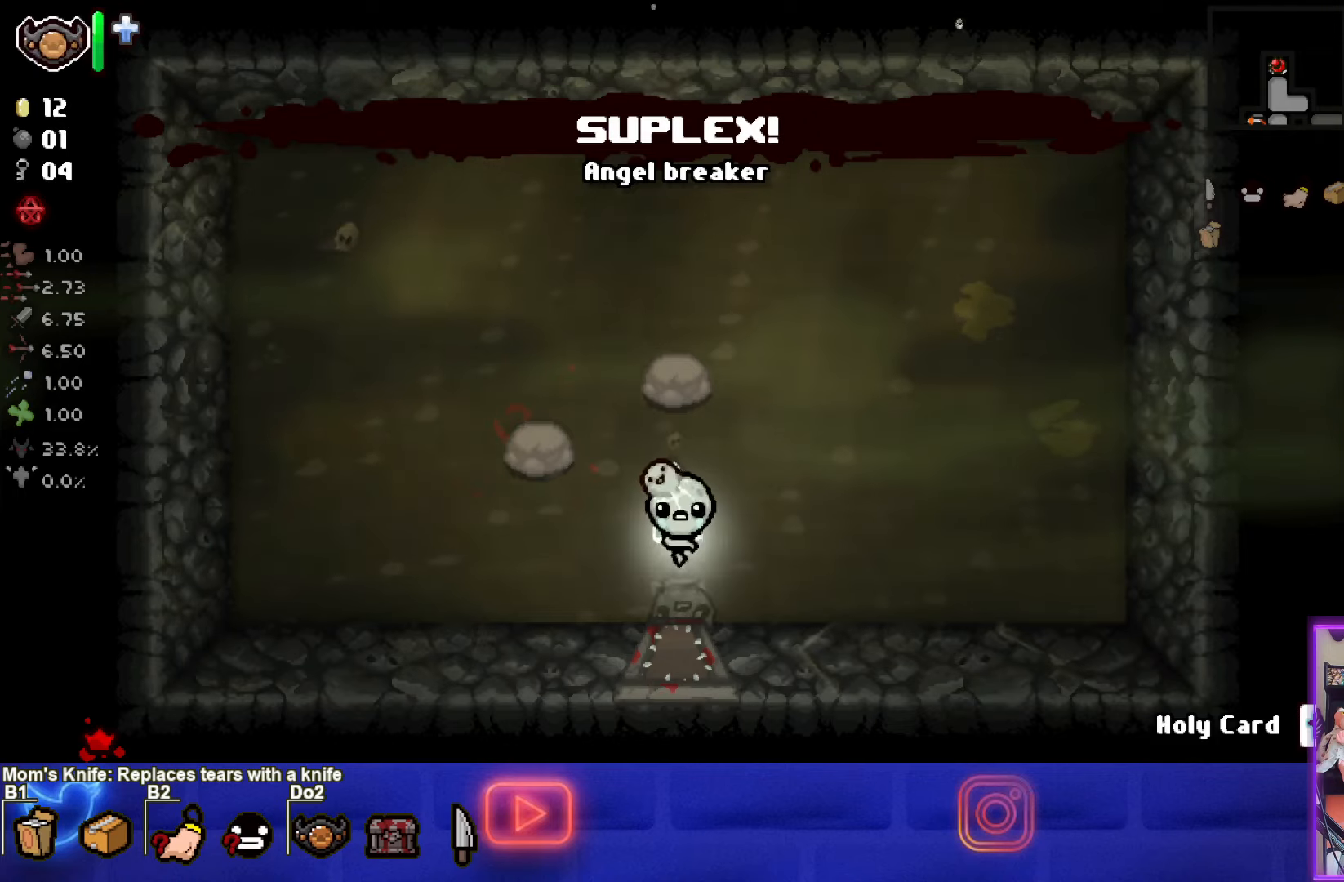
{"buttons": [], "left_stick": "down", "events": [[217, "L2", "down"], [350, "L2", "up"]]}
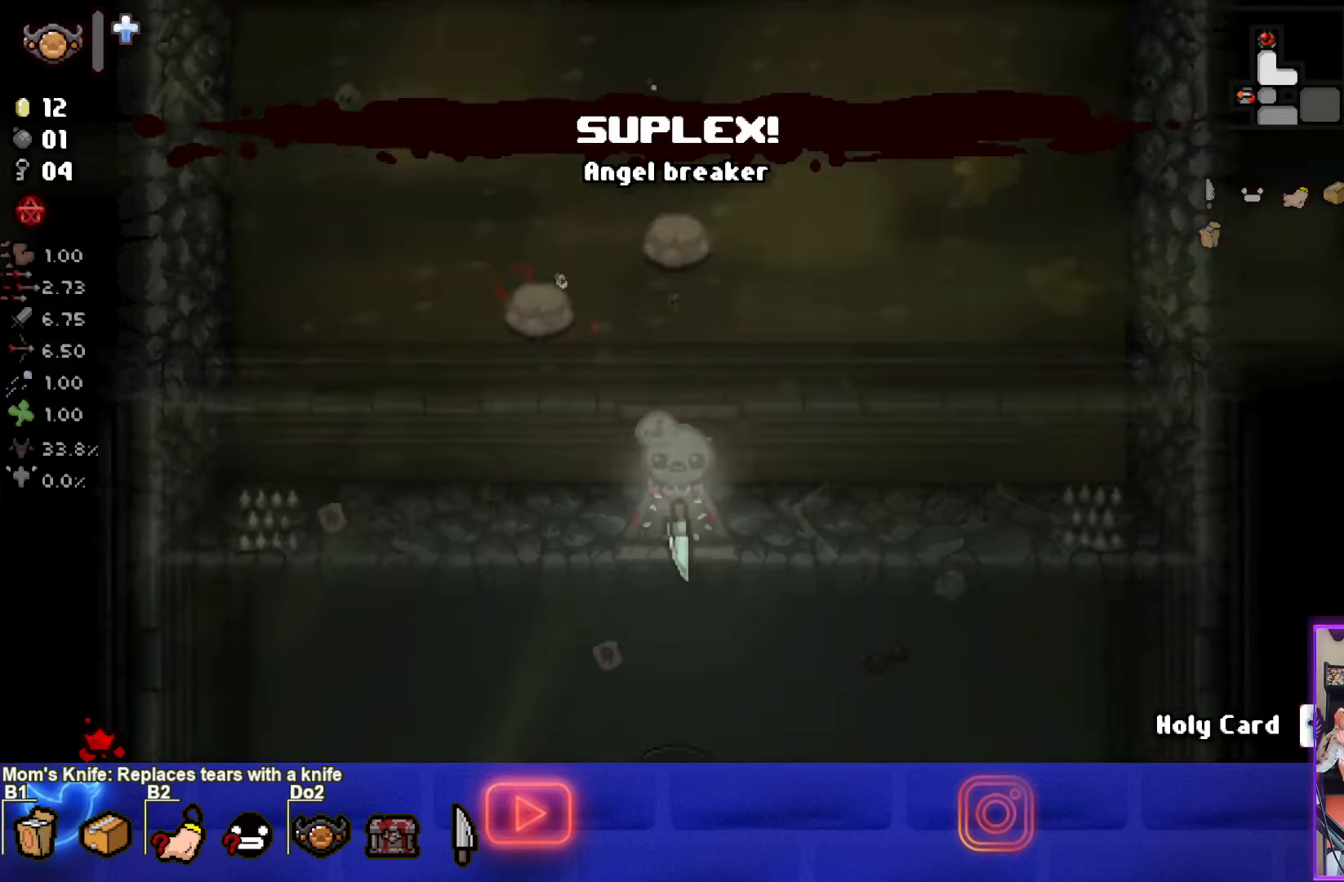
{"buttons": [], "left_stick": "down", "events": []}
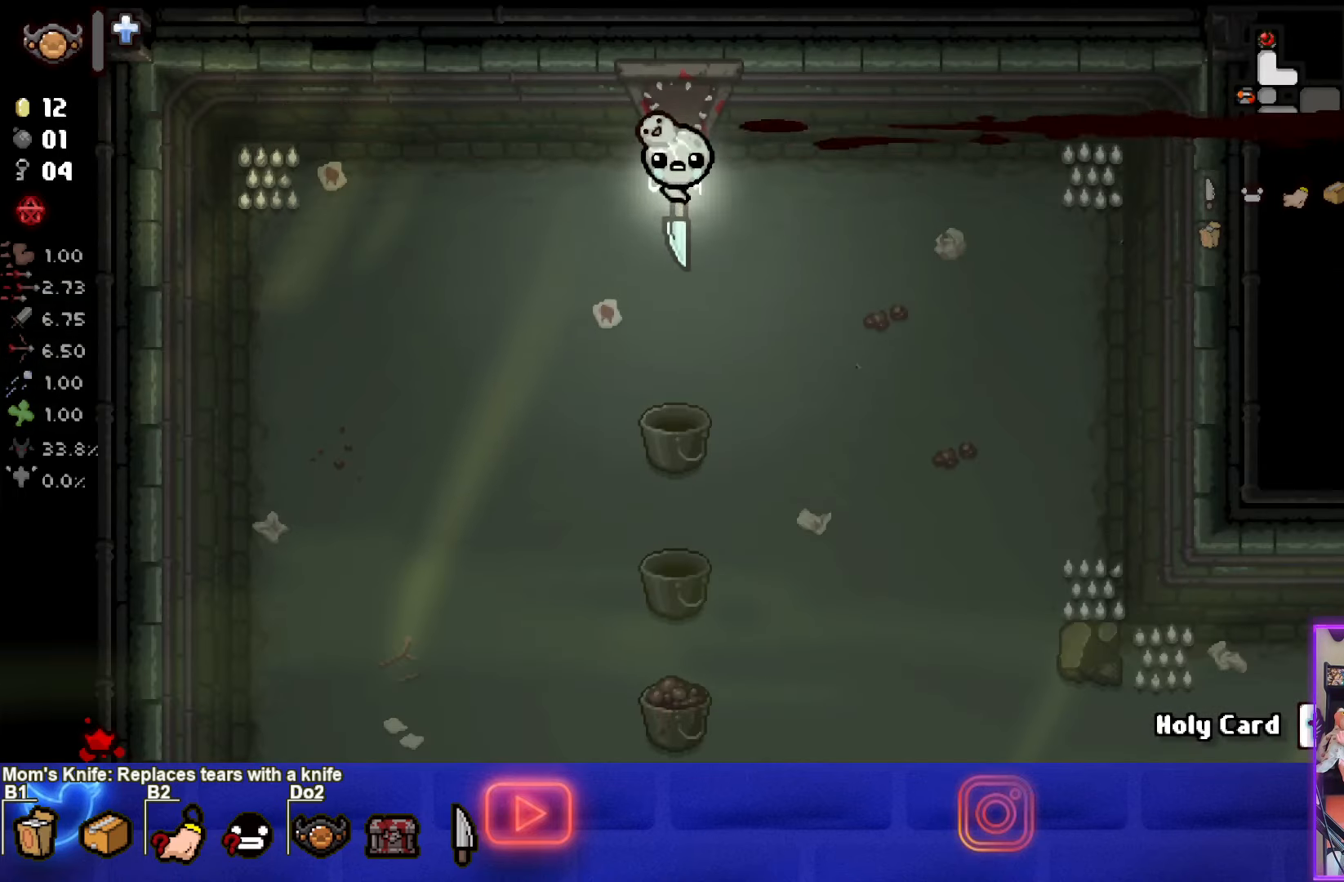
{"buttons": [], "left_stick": "down", "events": []}
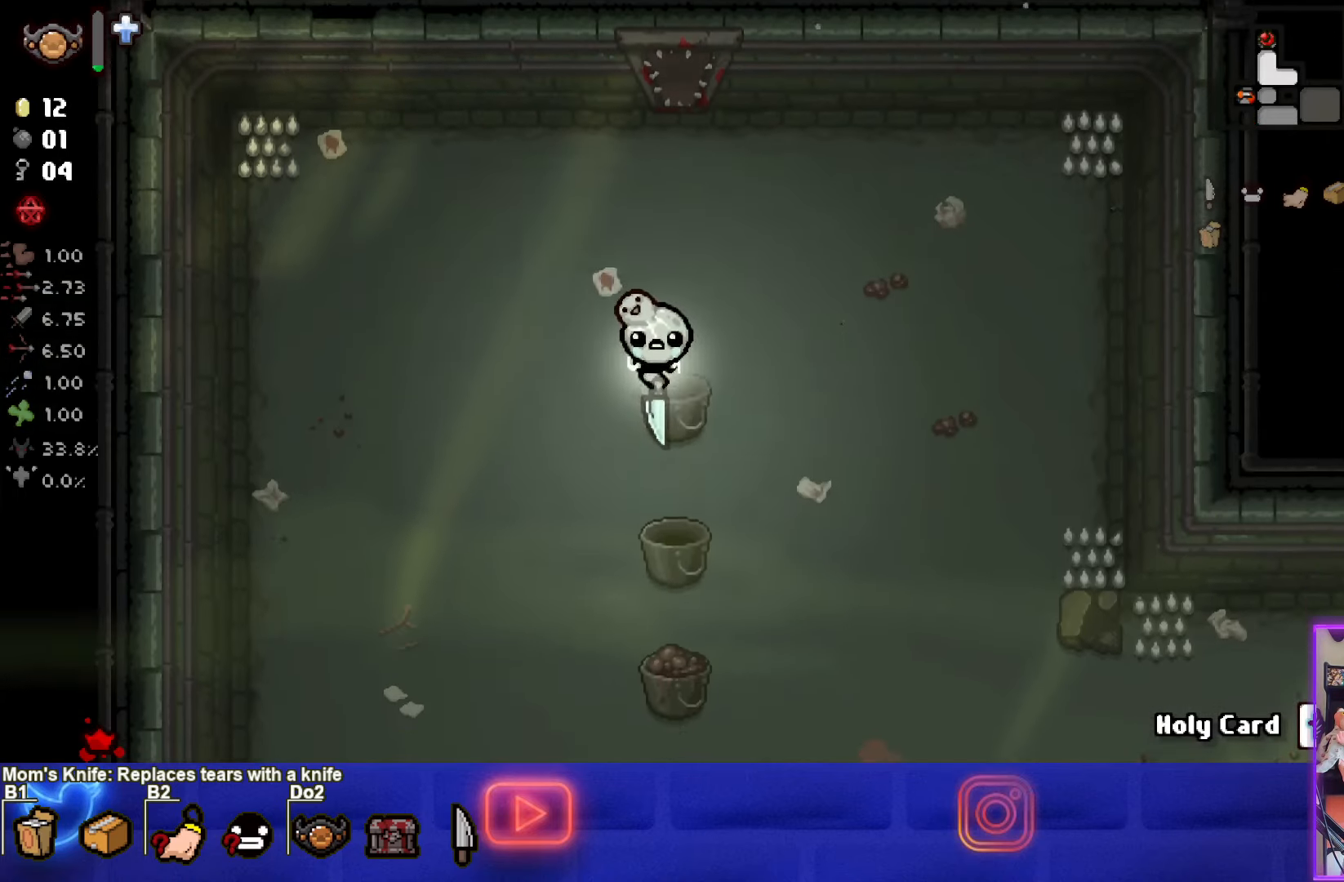
{"buttons": [], "left_stick": "down", "events": []}
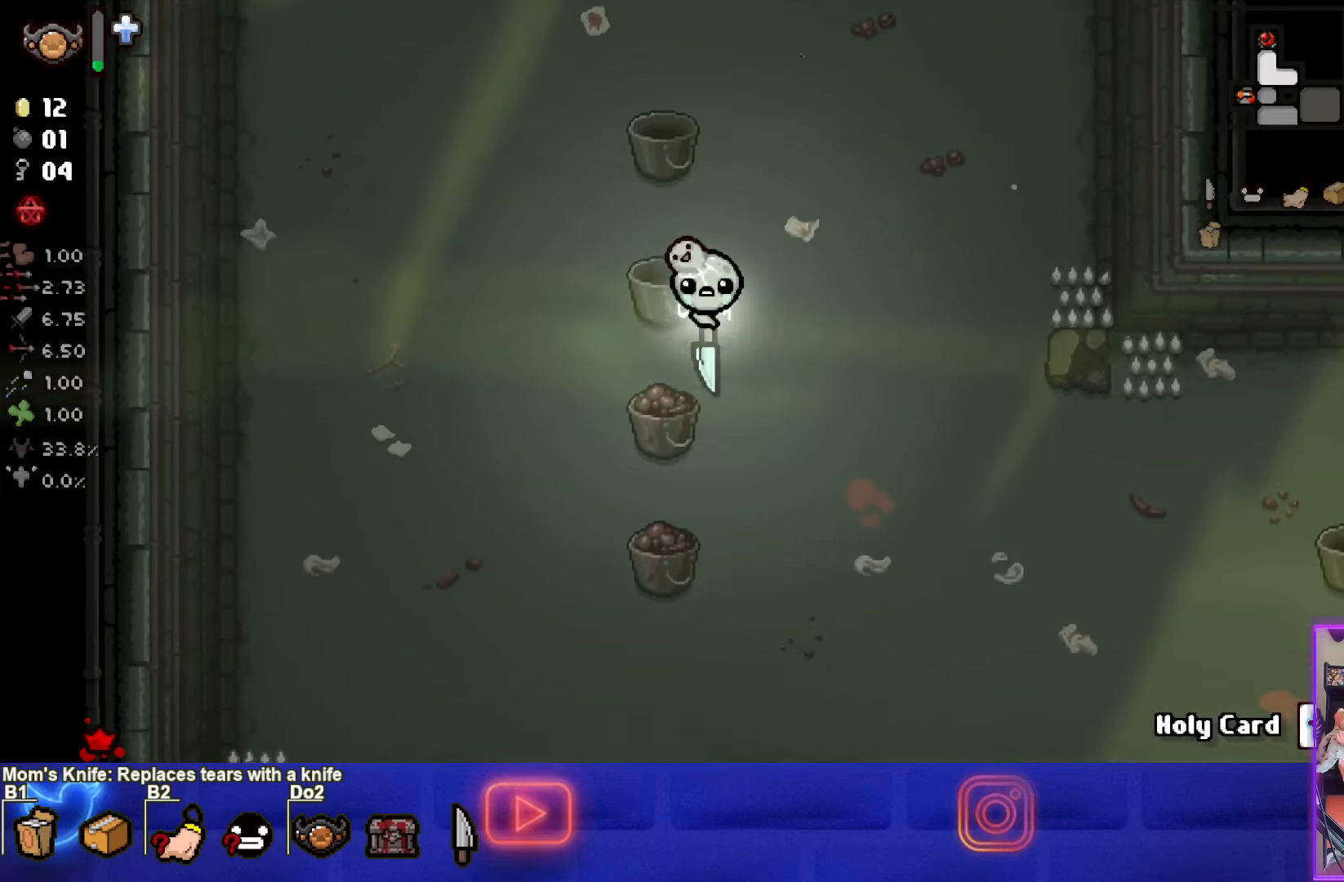
{"buttons": [], "left_stick": "down", "events": []}
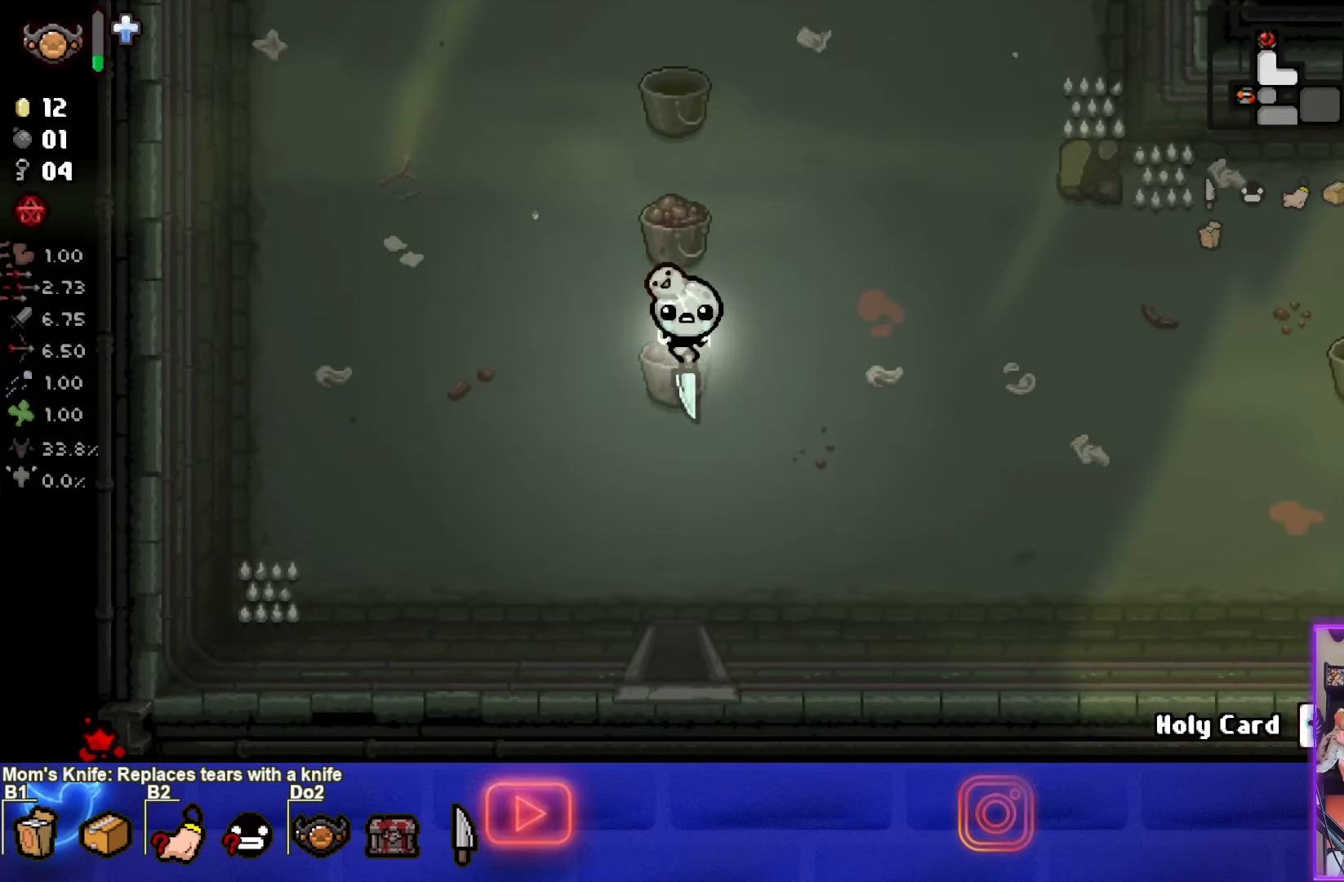
{"buttons": [], "left_stick": "down", "events": []}
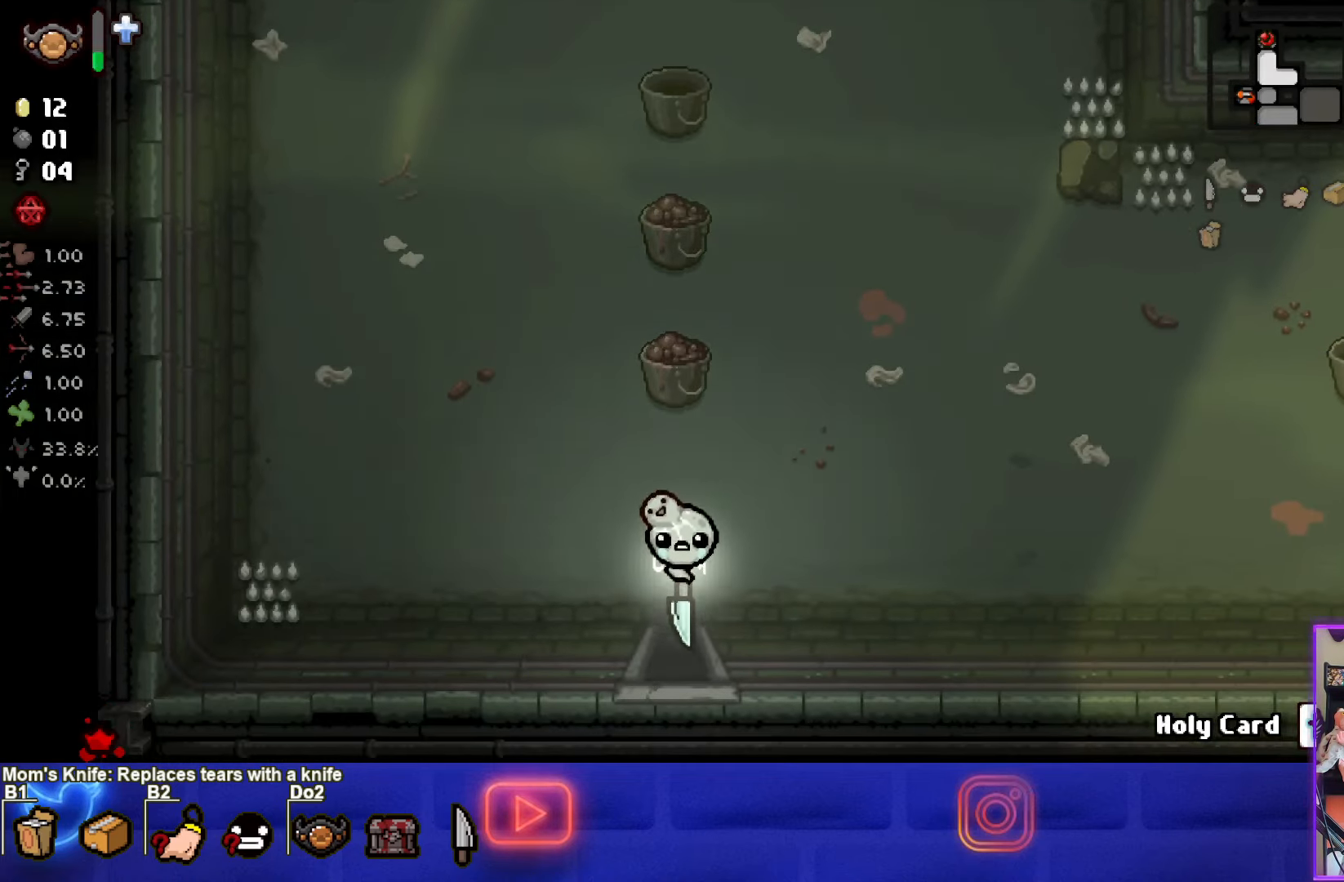
{"buttons": [], "left_stick": "down", "events": [[300, "left_stick", "center"], [467, "left_stick", "down"]]}
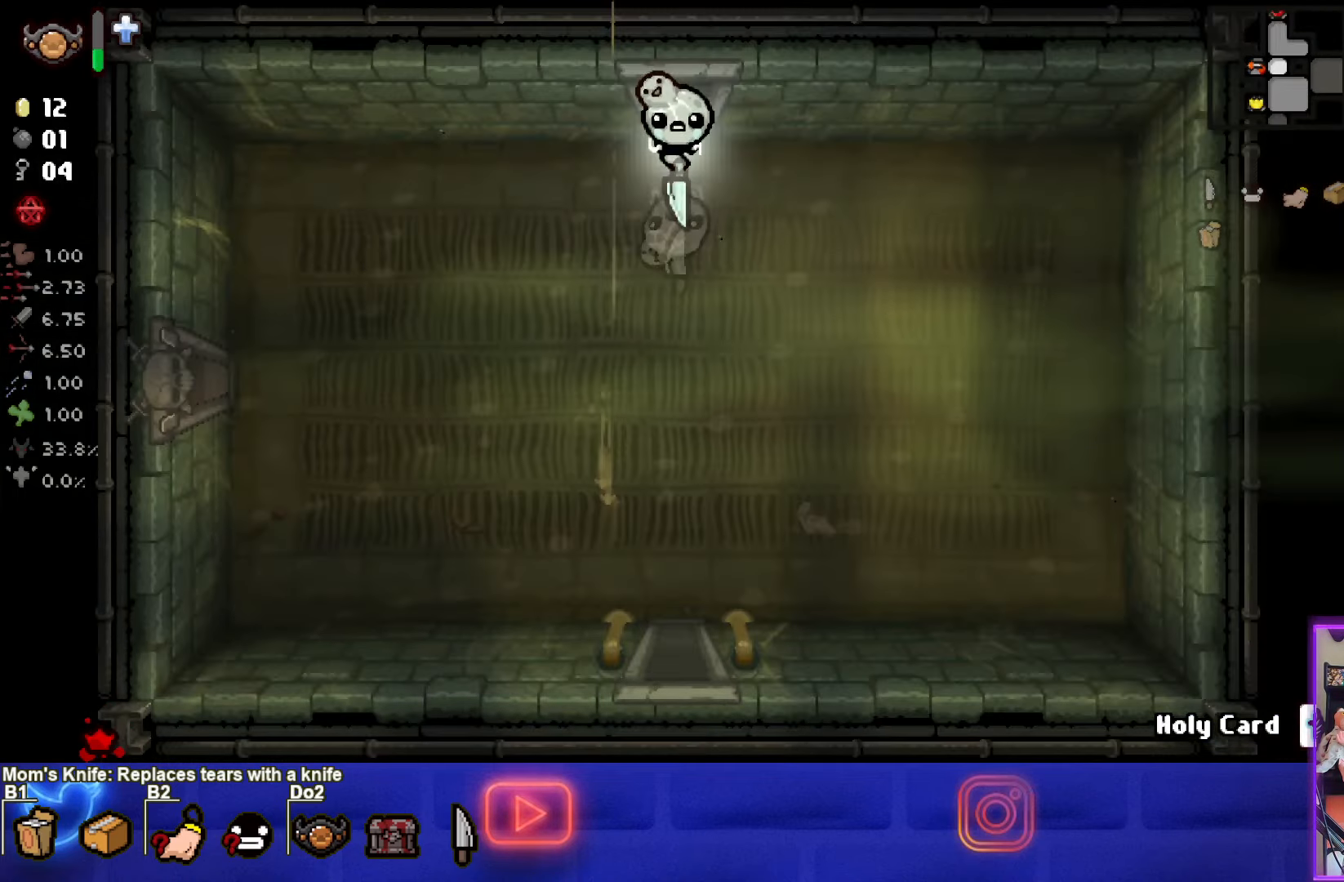
{"buttons": [], "left_stick": "down-right", "events": [[17, "left_stick", "down-right"]]}
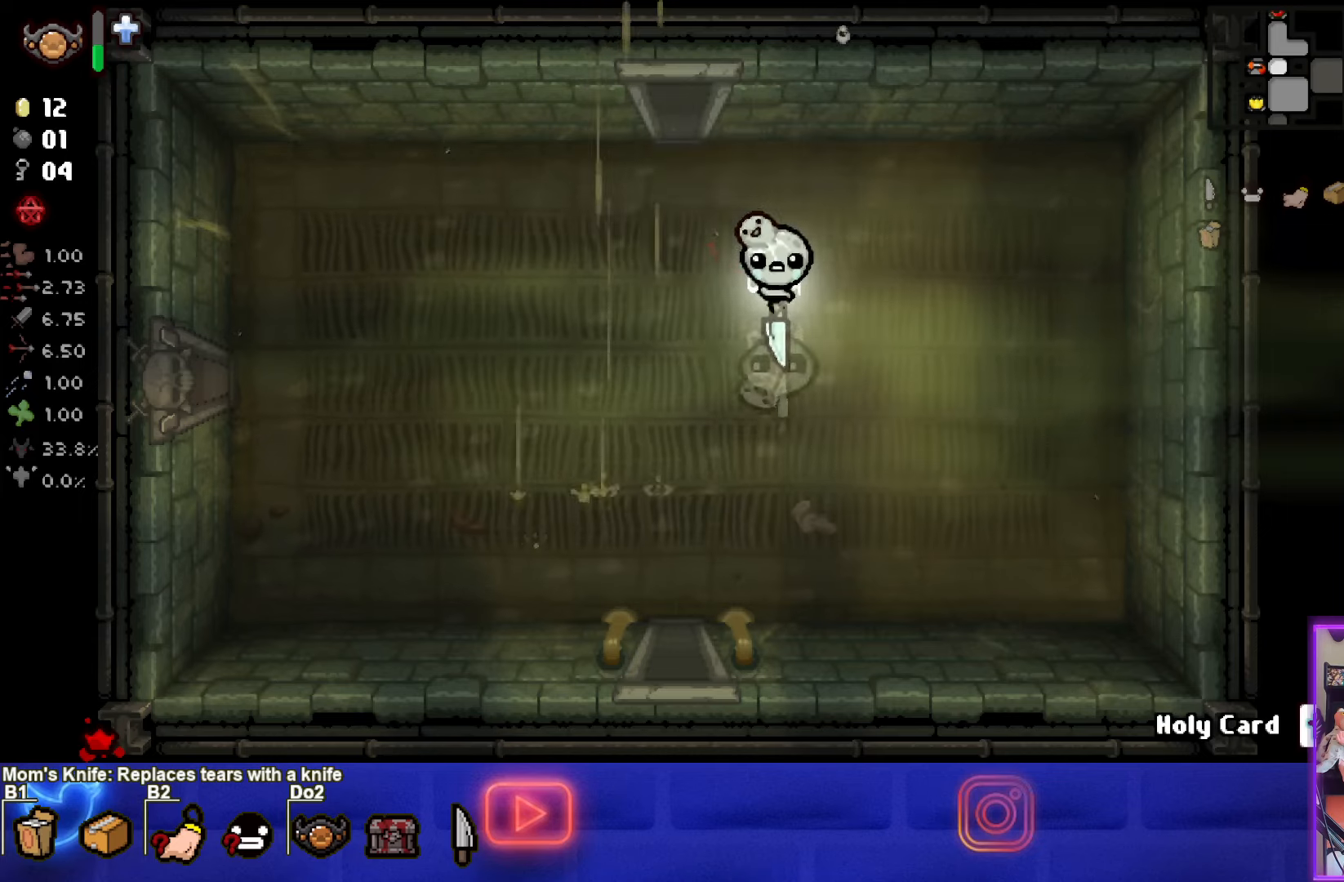
{"buttons": [], "left_stick": "down", "events": [[33, "left_stick", "down-left"], [366, "left_stick", "down"]]}
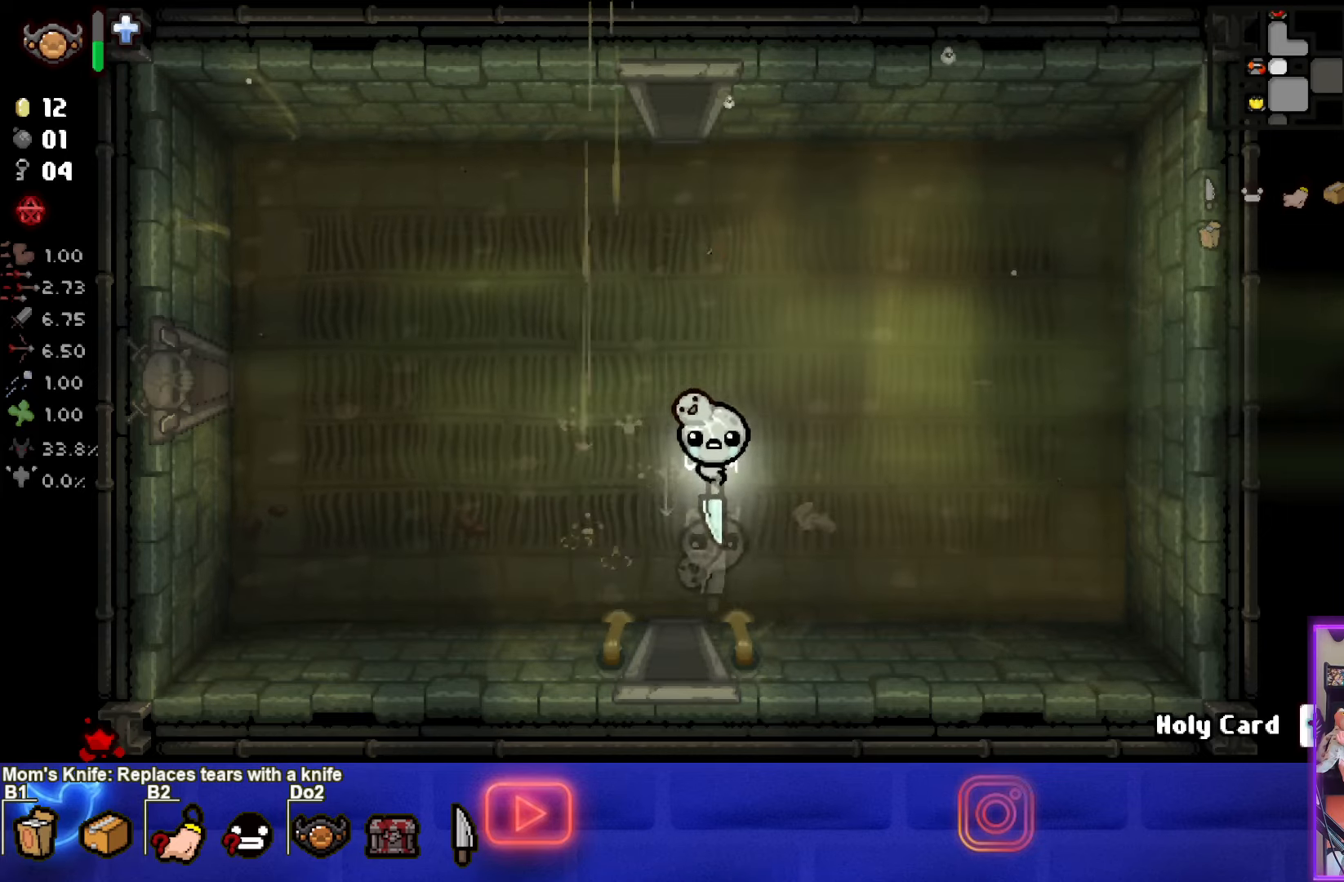
{"buttons": [], "left_stick": "center", "events": [[383, "left_stick", "center"]]}
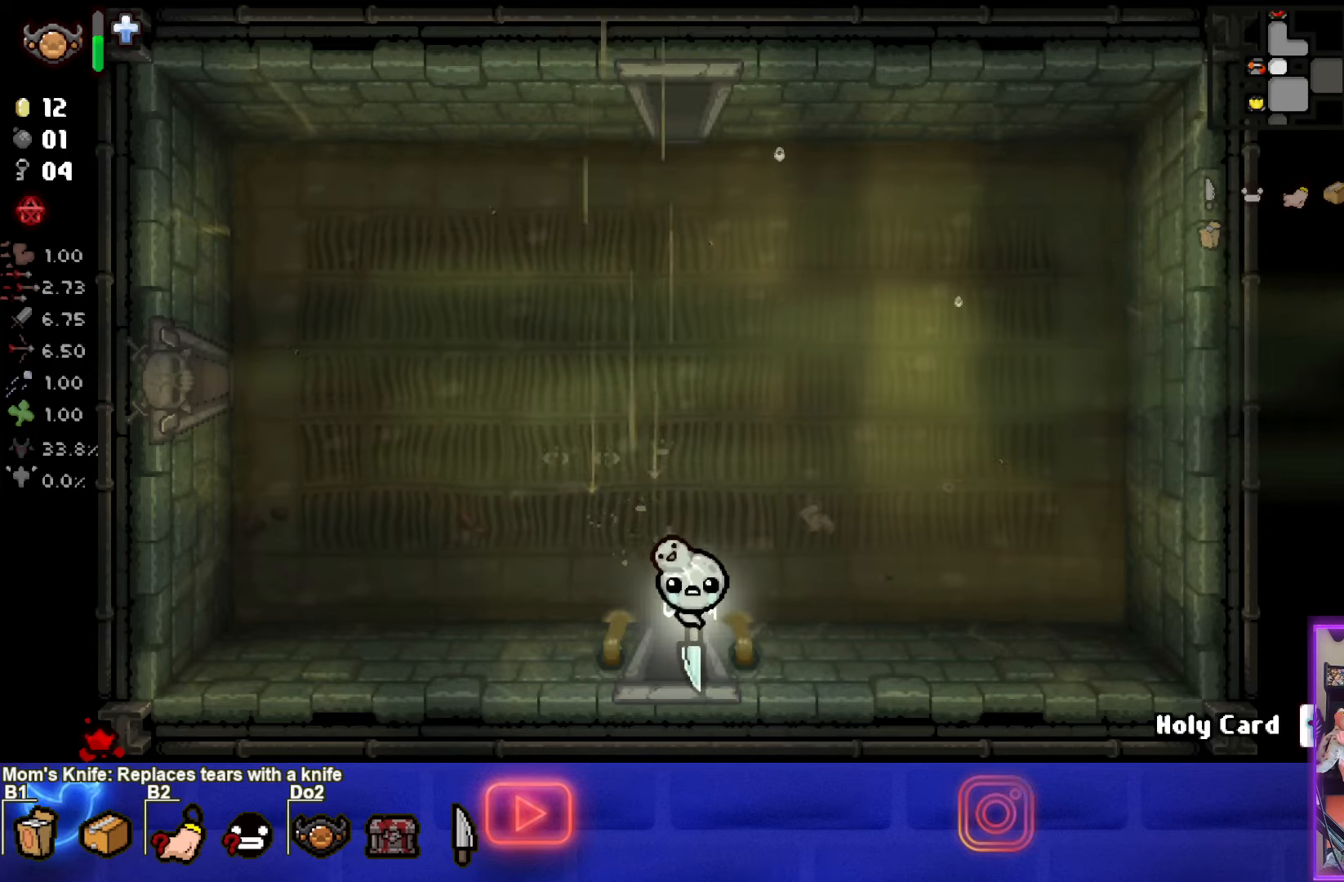
{"buttons": [], "left_stick": "center", "events": []}
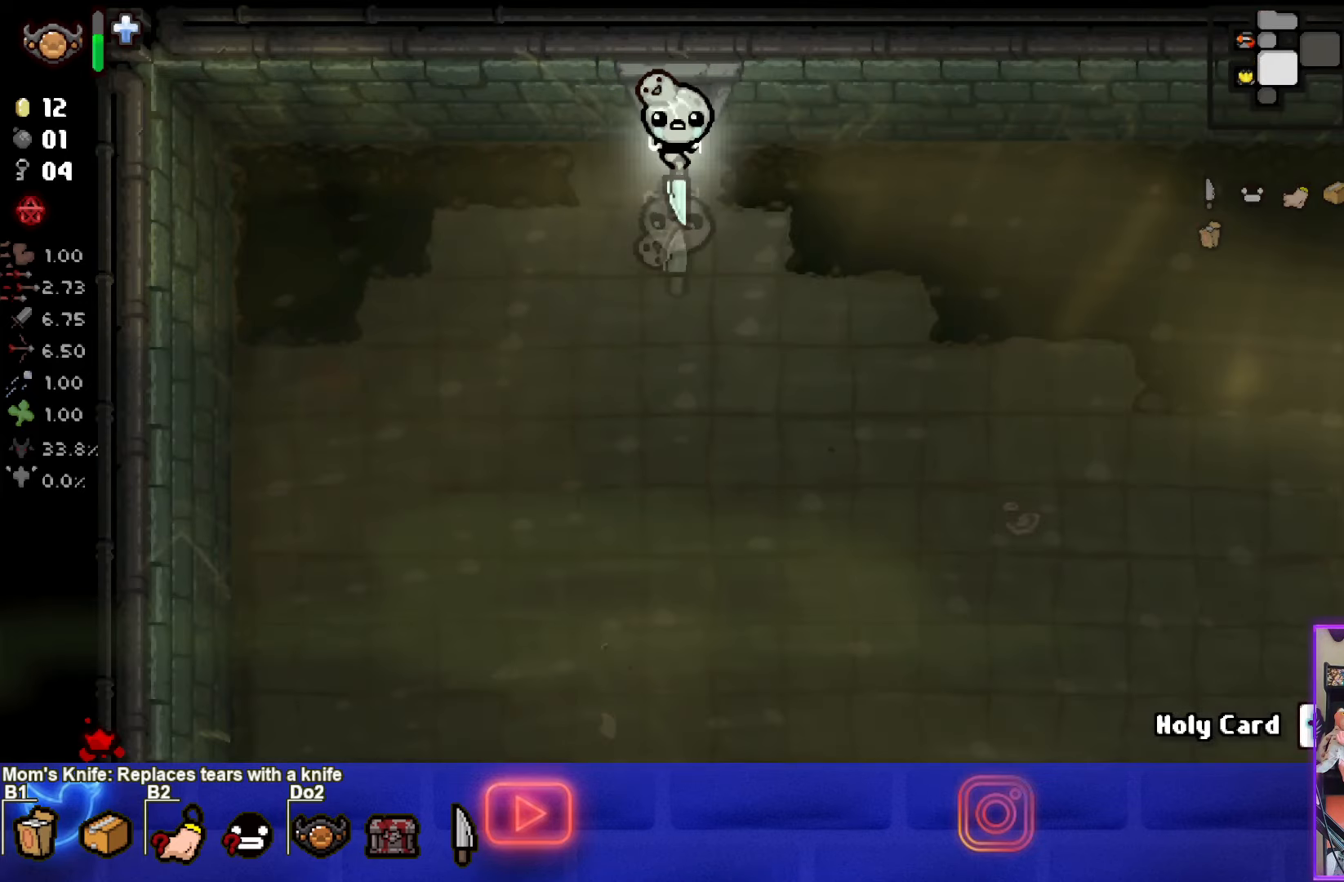
{"buttons": [], "left_stick": "down", "events": [[333, "left_stick", "down"]]}
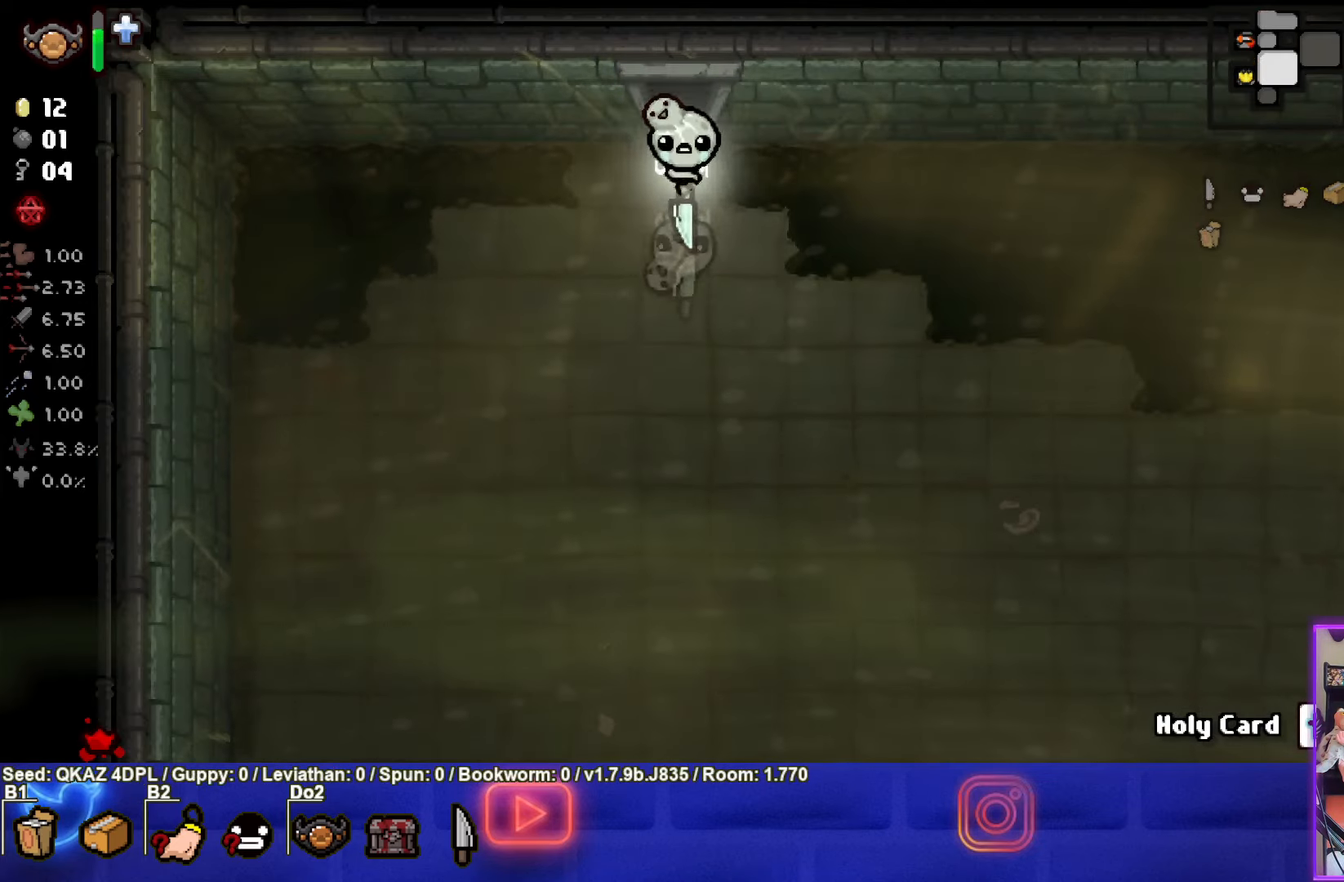
{"buttons": [], "left_stick": "down-right", "events": [[116, "CIRCLE", "down"], [200, "left_stick", "down-right"], [266, "CIRCLE", "up"]]}
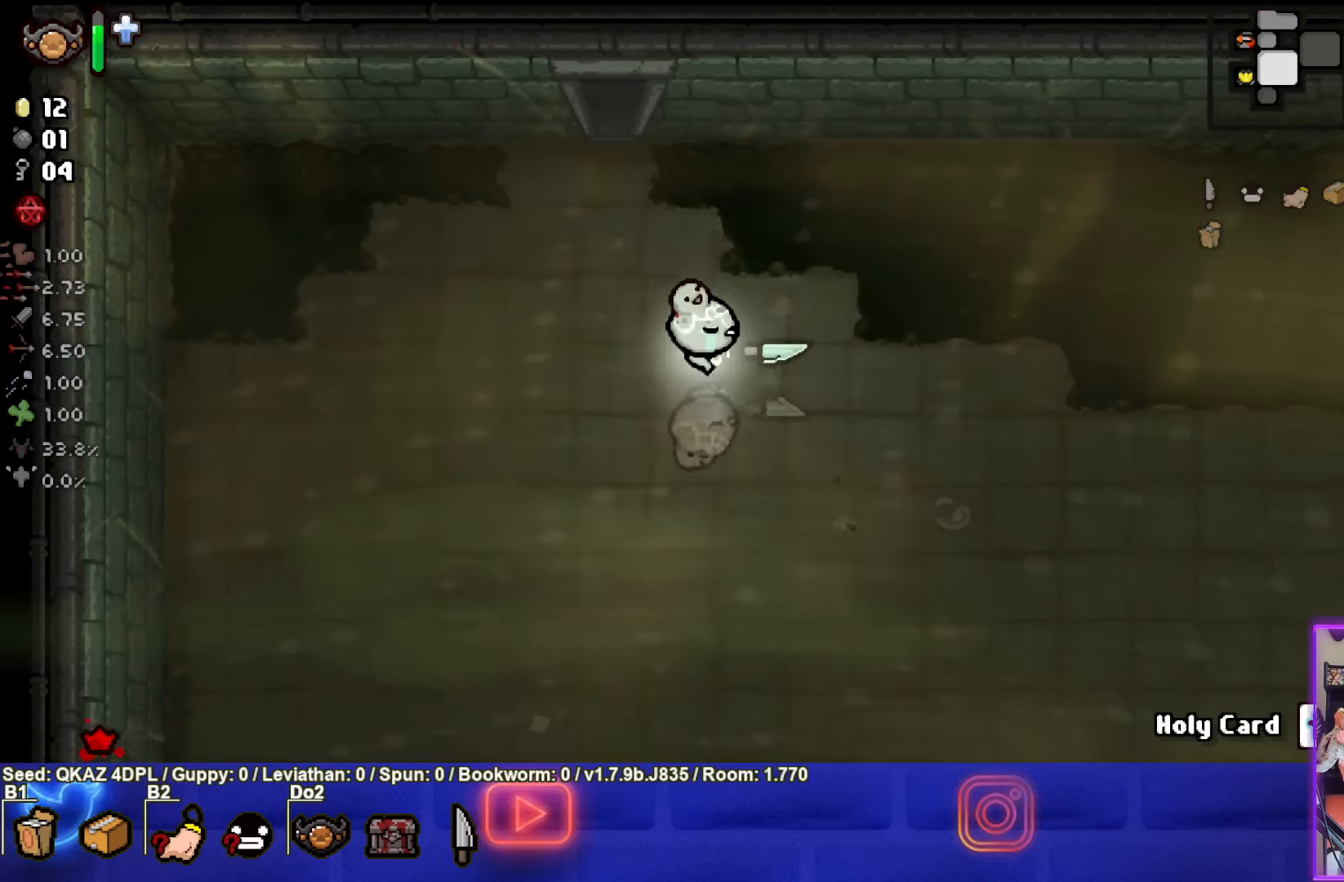
{"buttons": [], "left_stick": "down-right", "events": []}
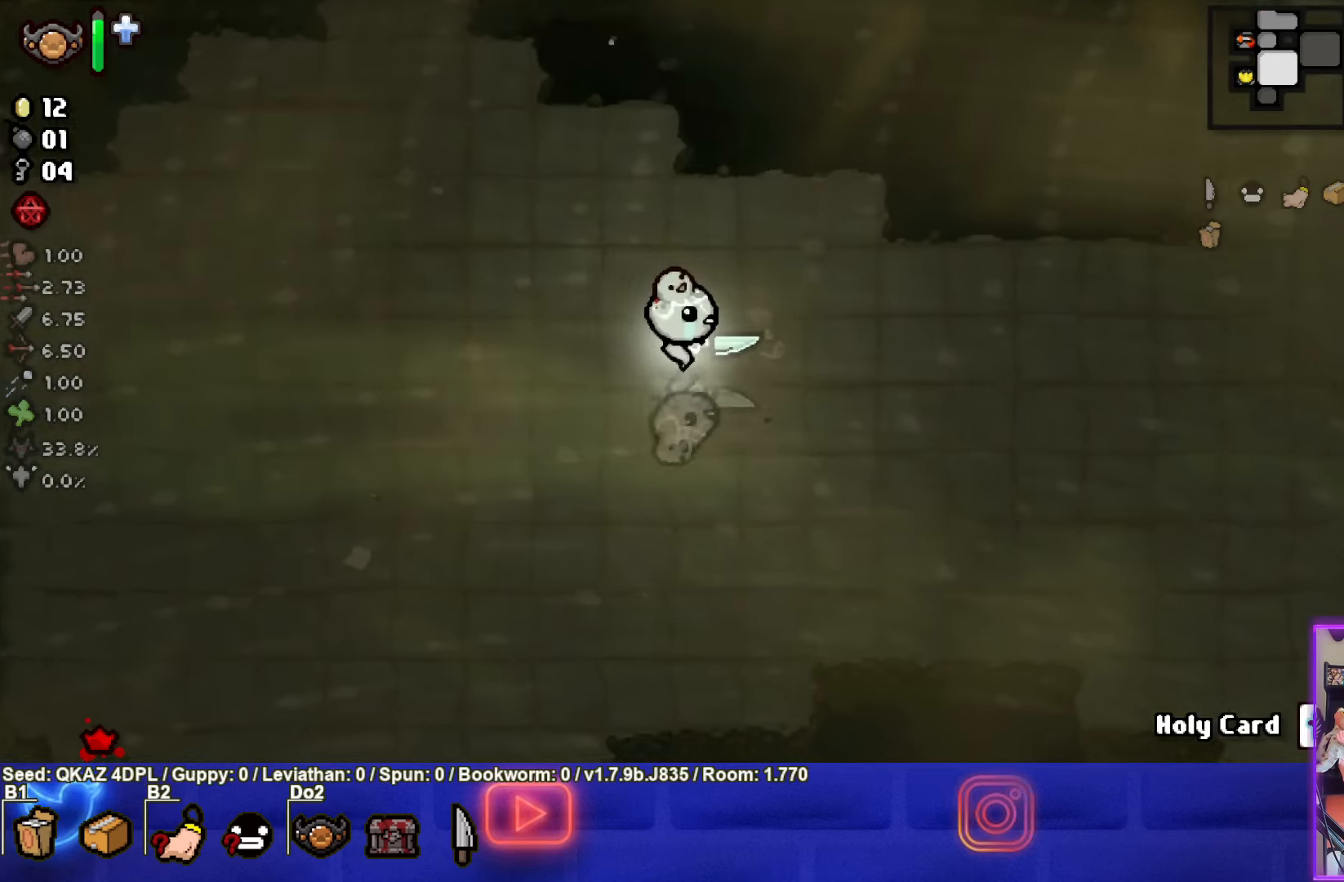
{"buttons": [], "left_stick": "down-right", "events": []}
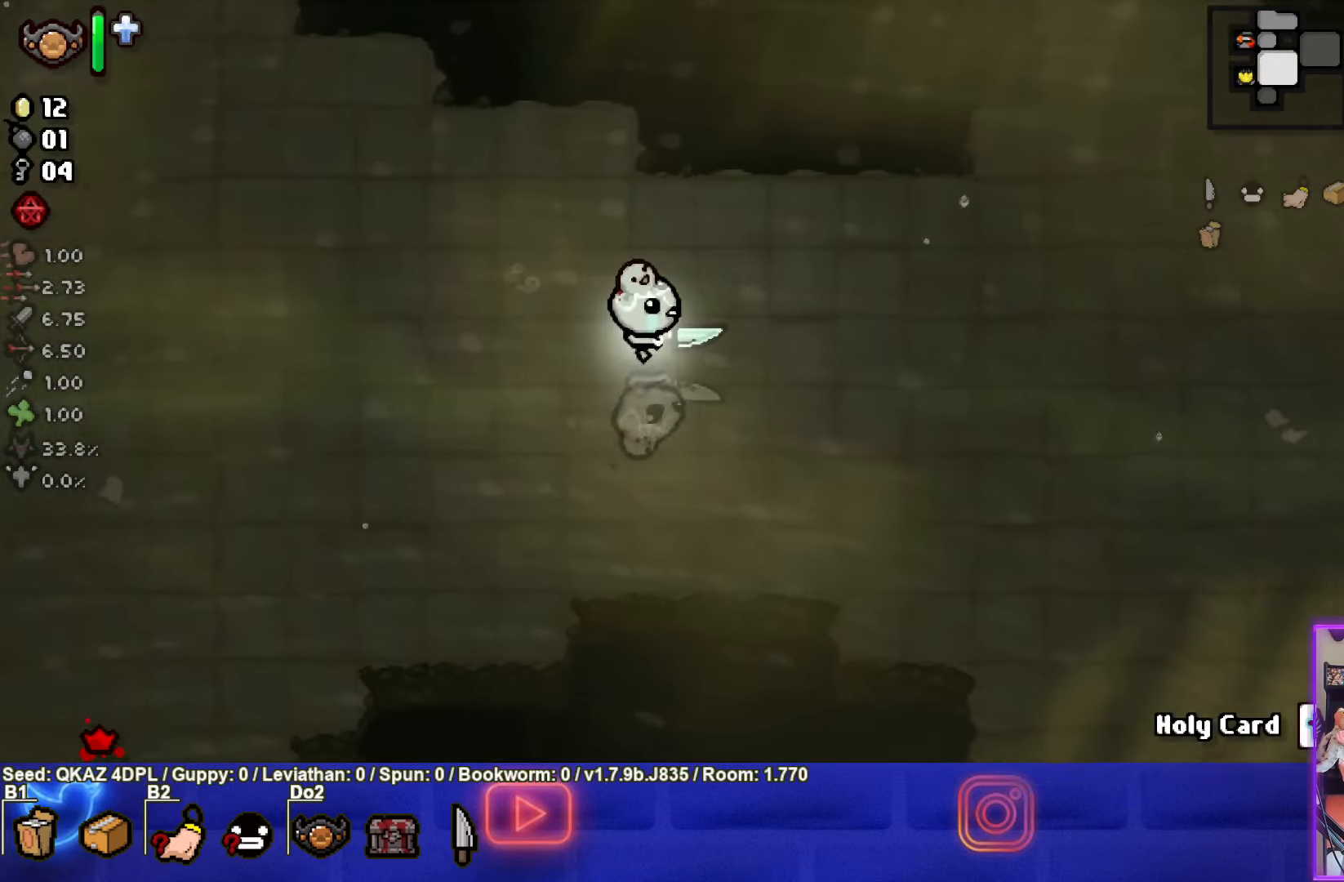
{"buttons": [], "left_stick": "right", "events": [[383, "left_stick", "right"]]}